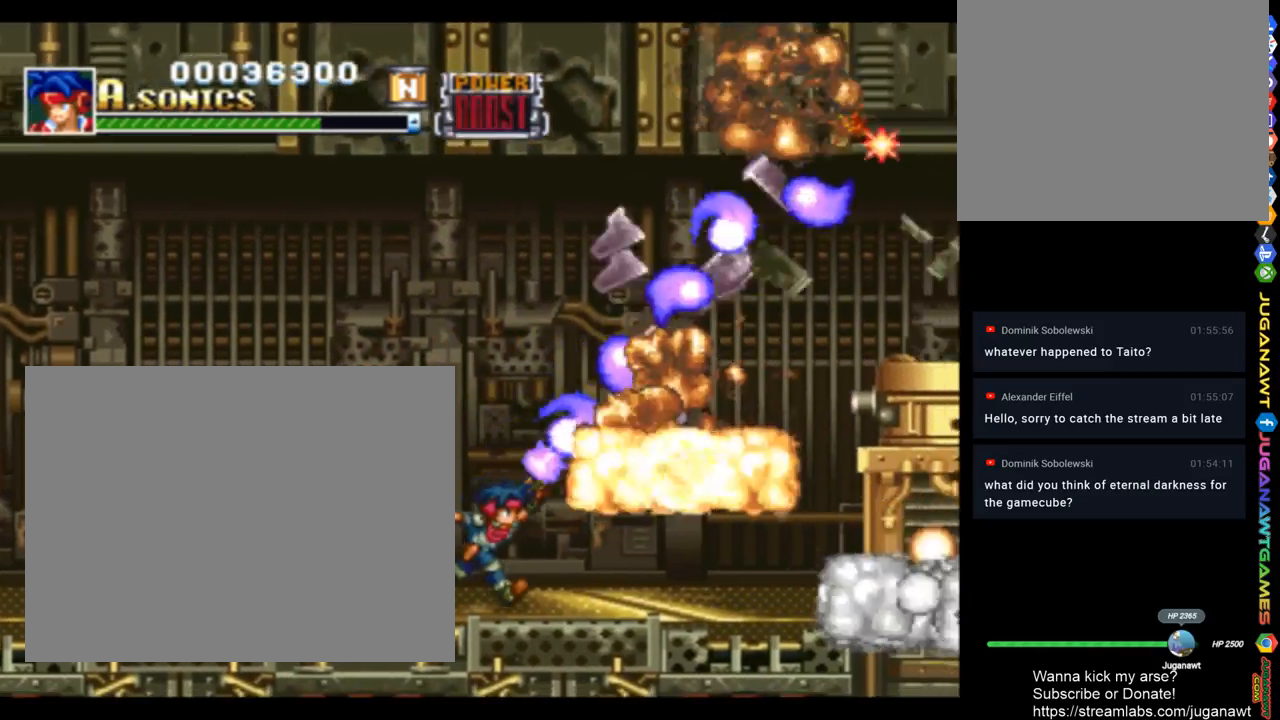
Gameplay with a controller (PlayStation layout); each line is a JSON object with the inputs held at the frame after it. "events" lists button and stick changes between this image and that frame as [ms after this image, input, new state], when the widget could be followed in between.
{"buttons": ["SQUARE", "DPAD_UP", "DPAD_RIGHT"], "left_stick": "center", "right_stick": "center", "events": [[317, "DPAD_UP", "down"]]}
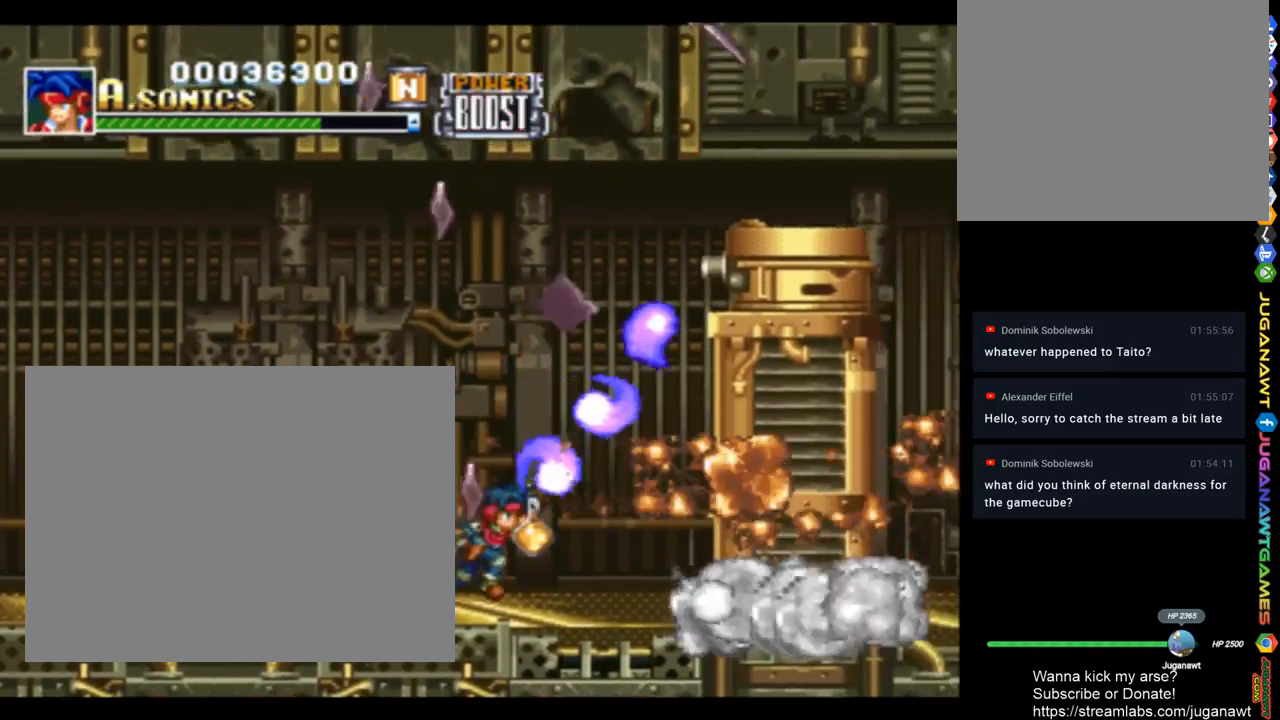
{"buttons": ["SQUARE", "DPAD_UP", "DPAD_RIGHT"], "left_stick": "center", "right_stick": "center", "events": []}
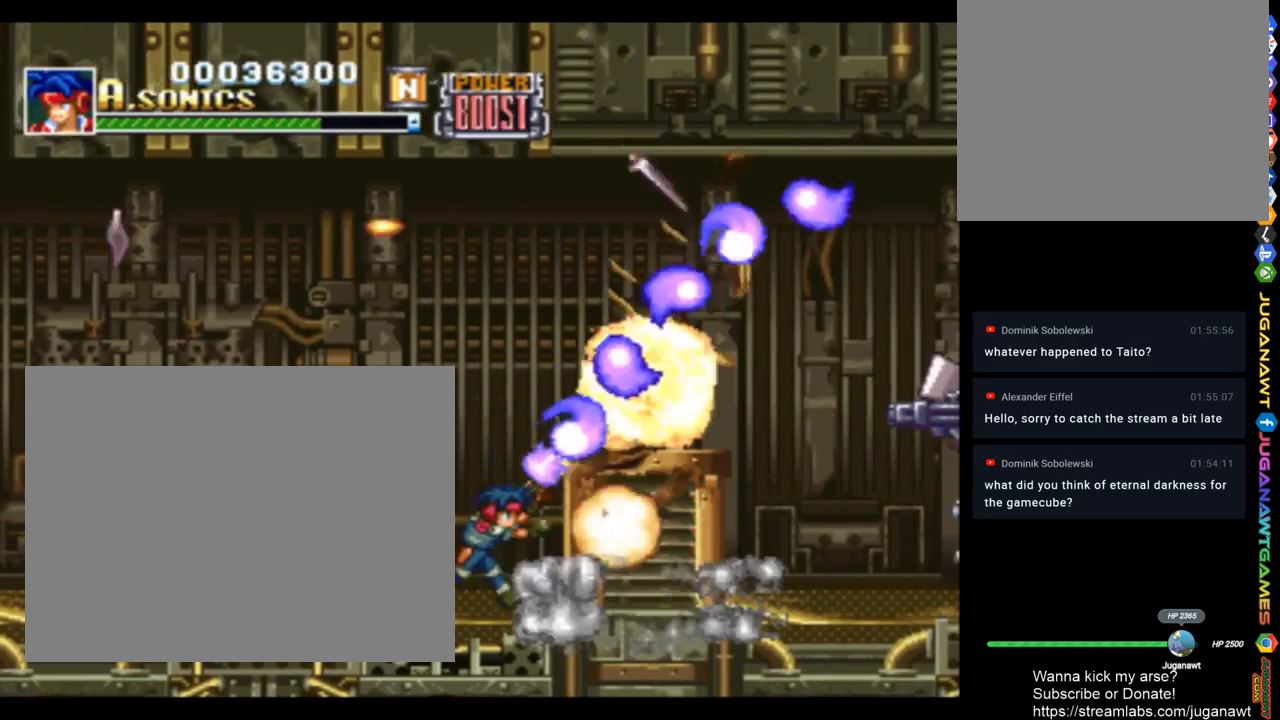
{"buttons": ["SQUARE", "DPAD_RIGHT"], "left_stick": "center", "right_stick": "center", "events": [[317, "DPAD_UP", "up"]]}
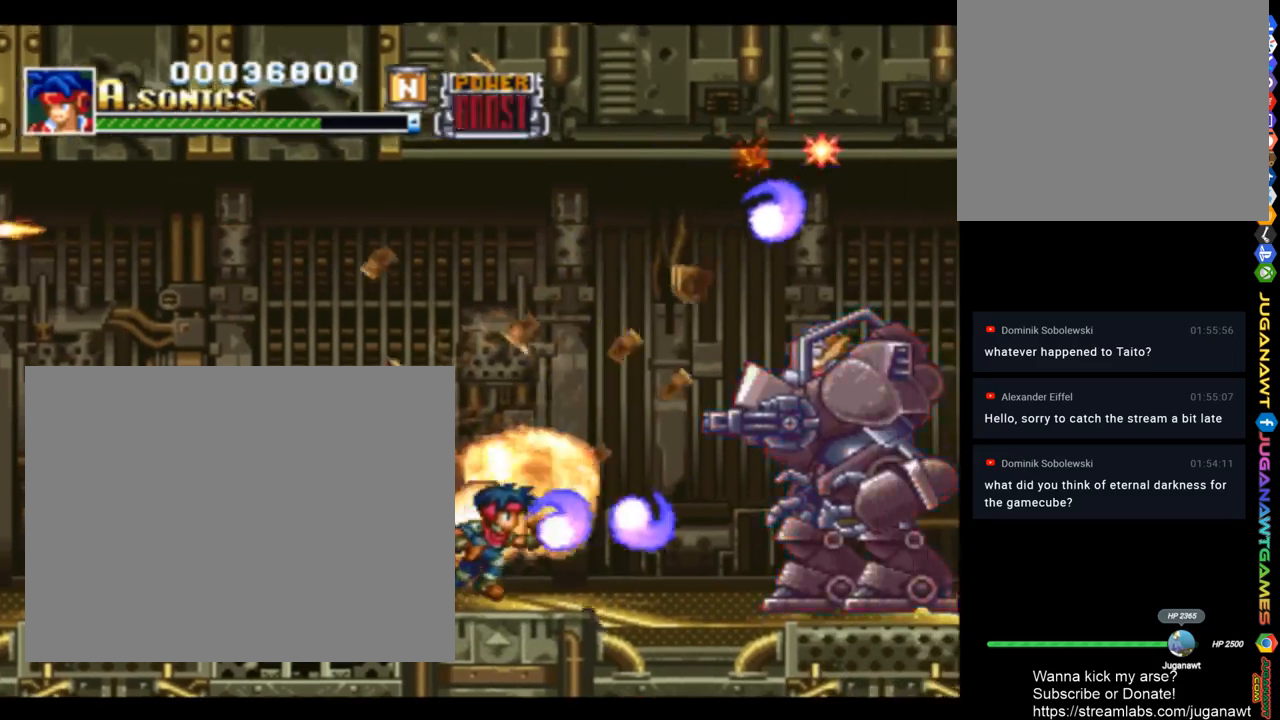
{"buttons": ["SQUARE"], "left_stick": "center", "right_stick": "center", "events": [[150, "DPAD_RIGHT", "up"]]}
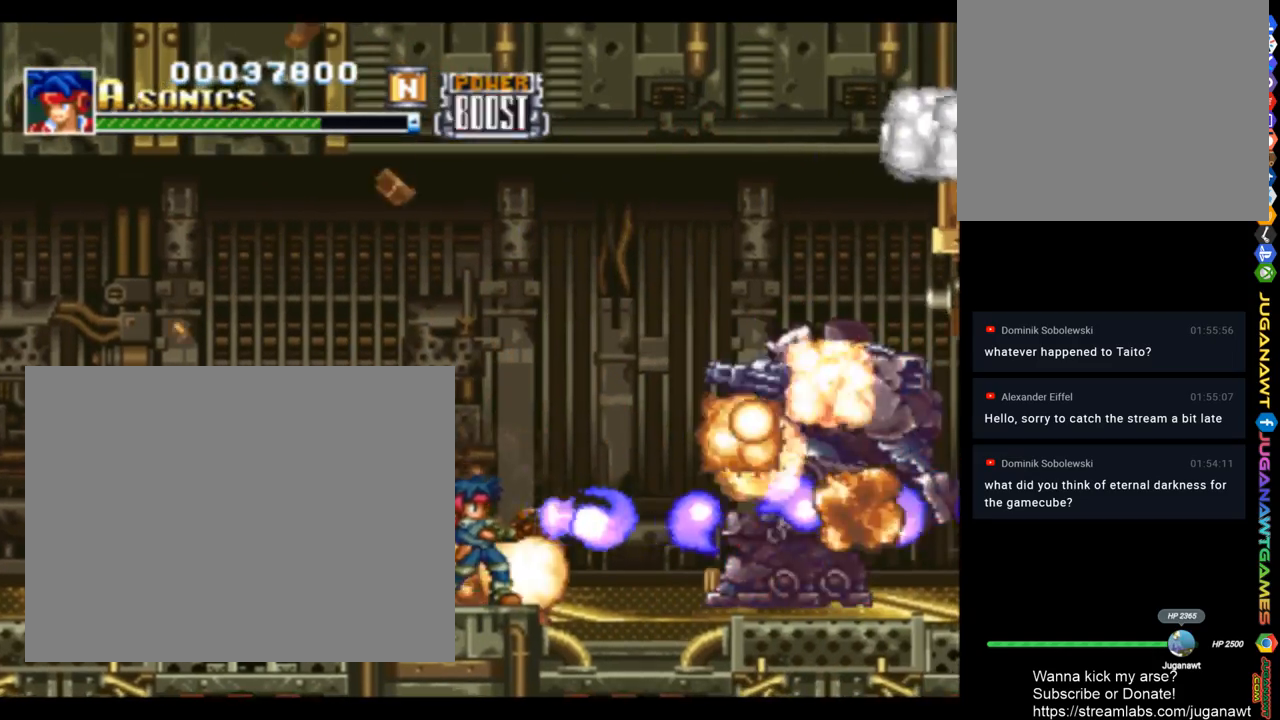
{"buttons": ["SQUARE", "DPAD_UP", "DPAD_RIGHT"], "left_stick": "center", "right_stick": "center", "events": [[50, "DPAD_RIGHT", "down"], [417, "DPAD_UP", "down"]]}
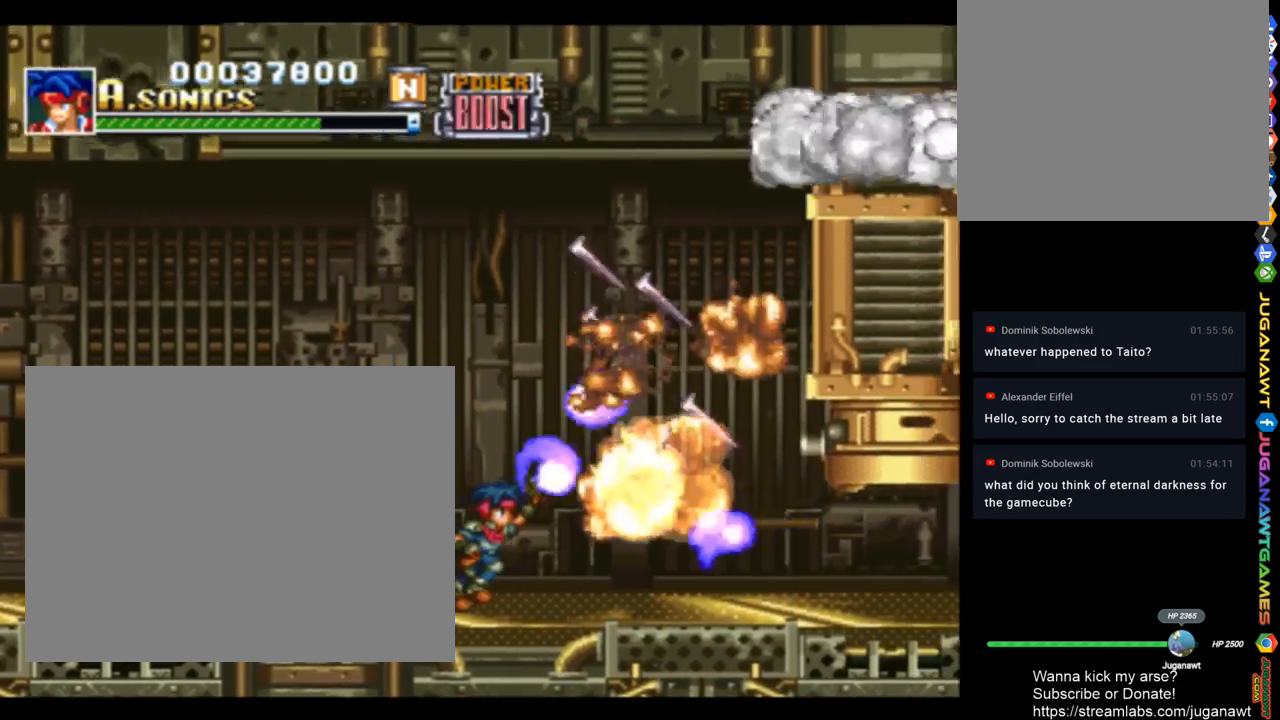
{"buttons": ["SQUARE", "DPAD_RIGHT"], "left_stick": "center", "right_stick": "center", "events": [[383, "DPAD_UP", "up"]]}
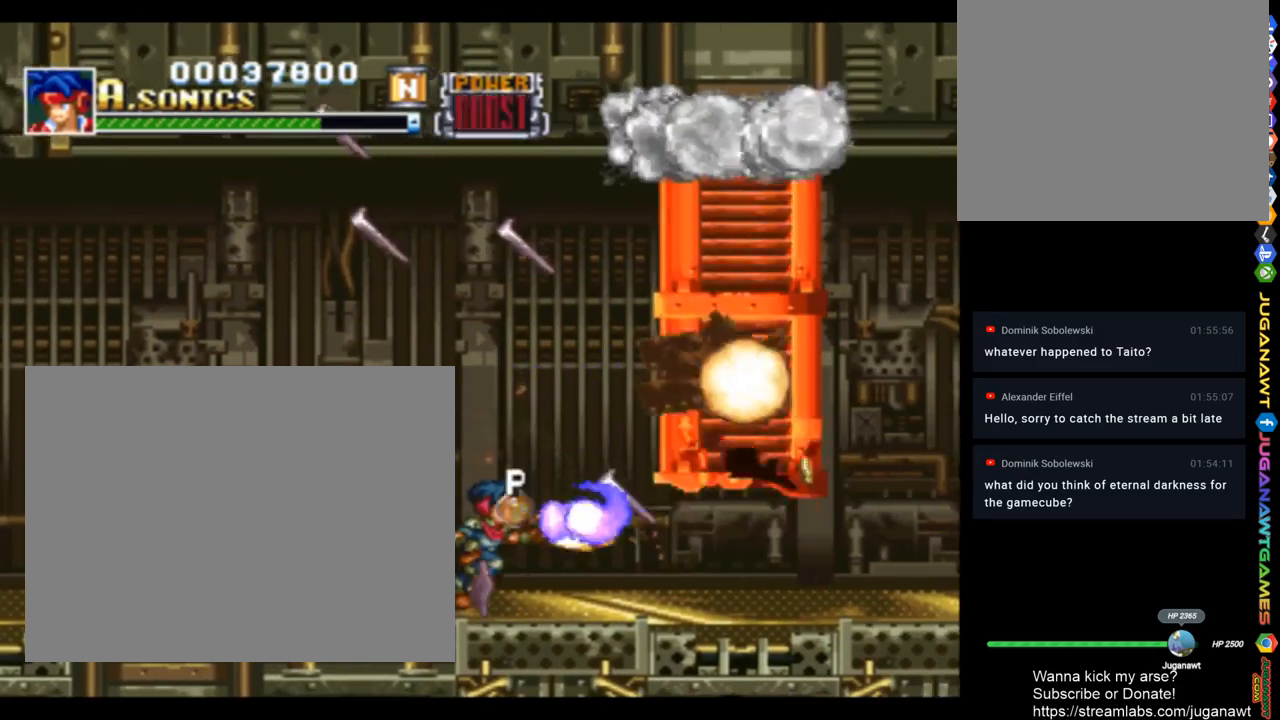
{"buttons": ["SQUARE", "DPAD_UP", "DPAD_RIGHT"], "left_stick": "center", "right_stick": "center", "events": [[183, "DPAD_RIGHT", "up"], [450, "DPAD_RIGHT", "down"], [450, "DPAD_UP", "down"]]}
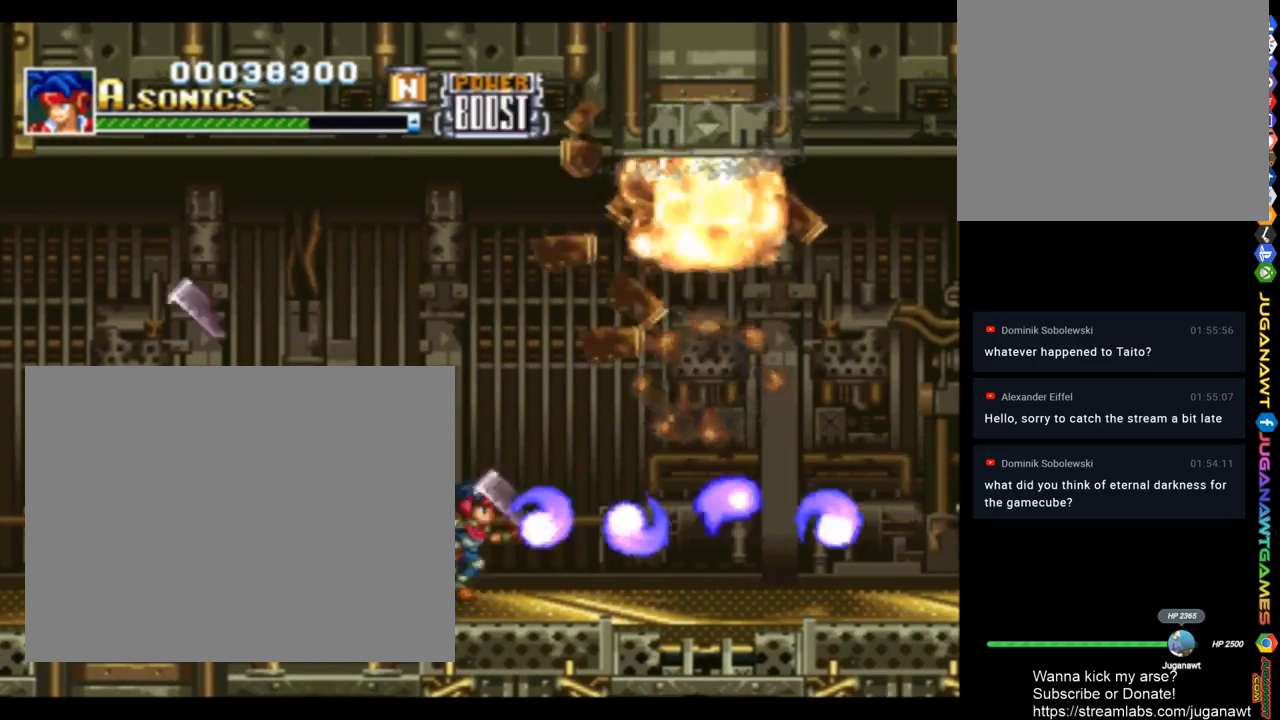
{"buttons": ["SQUARE", "DPAD_UP", "DPAD_RIGHT"], "left_stick": "center", "right_stick": "center", "events": []}
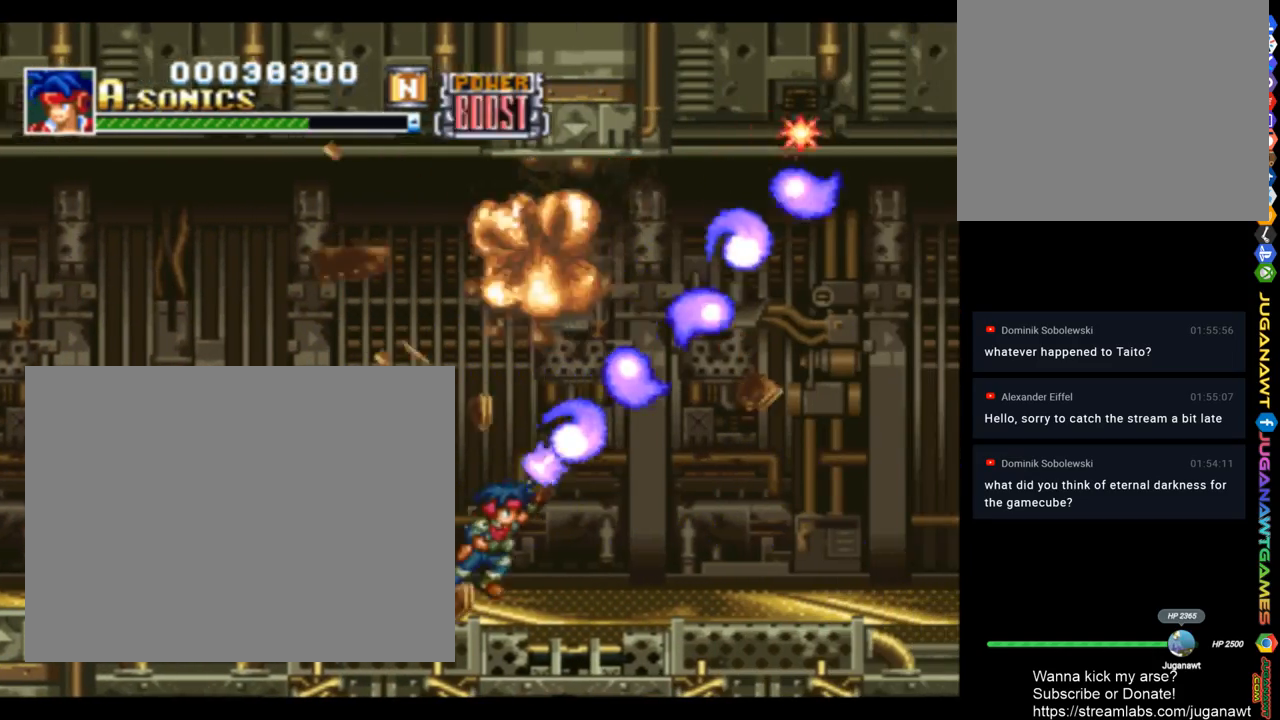
{"buttons": ["SQUARE", "DPAD_RIGHT"], "left_stick": "center", "right_stick": "center", "events": [[117, "DPAD_UP", "up"]]}
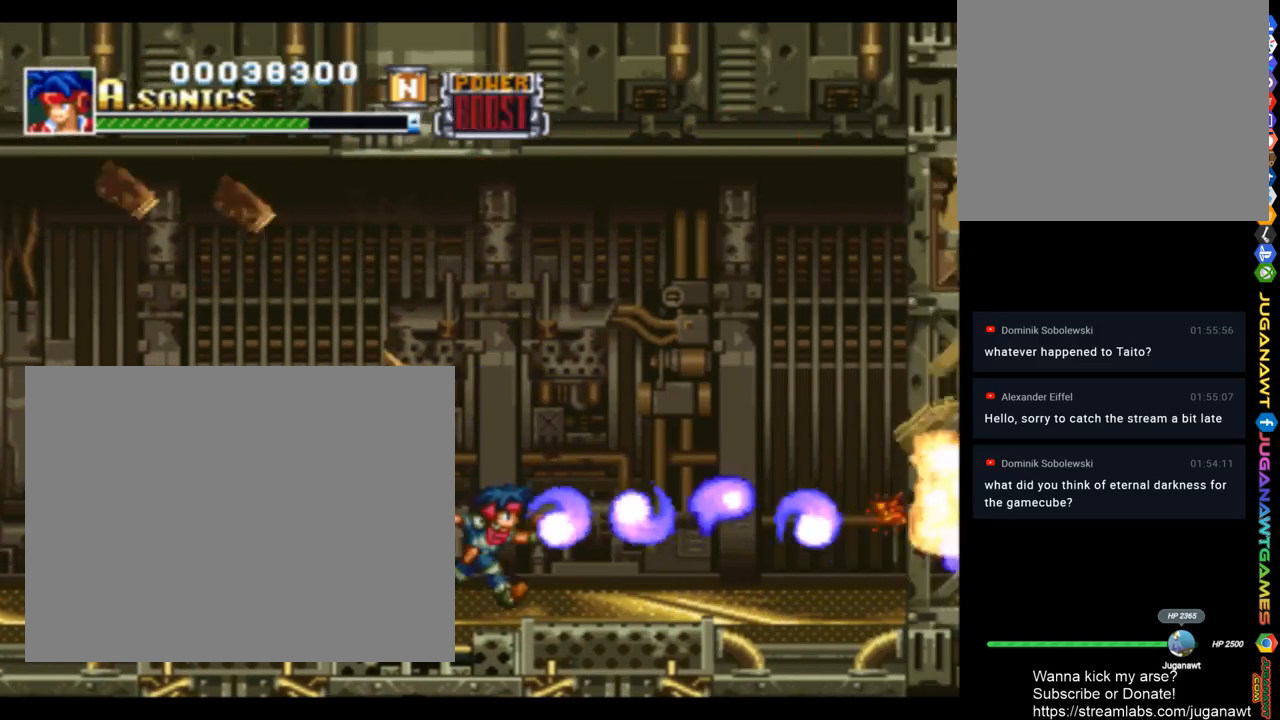
{"buttons": ["SQUARE", "DPAD_RIGHT"], "left_stick": "center", "right_stick": "center", "events": [[50, "DPAD_UP", "down"], [483, "DPAD_UP", "up"]]}
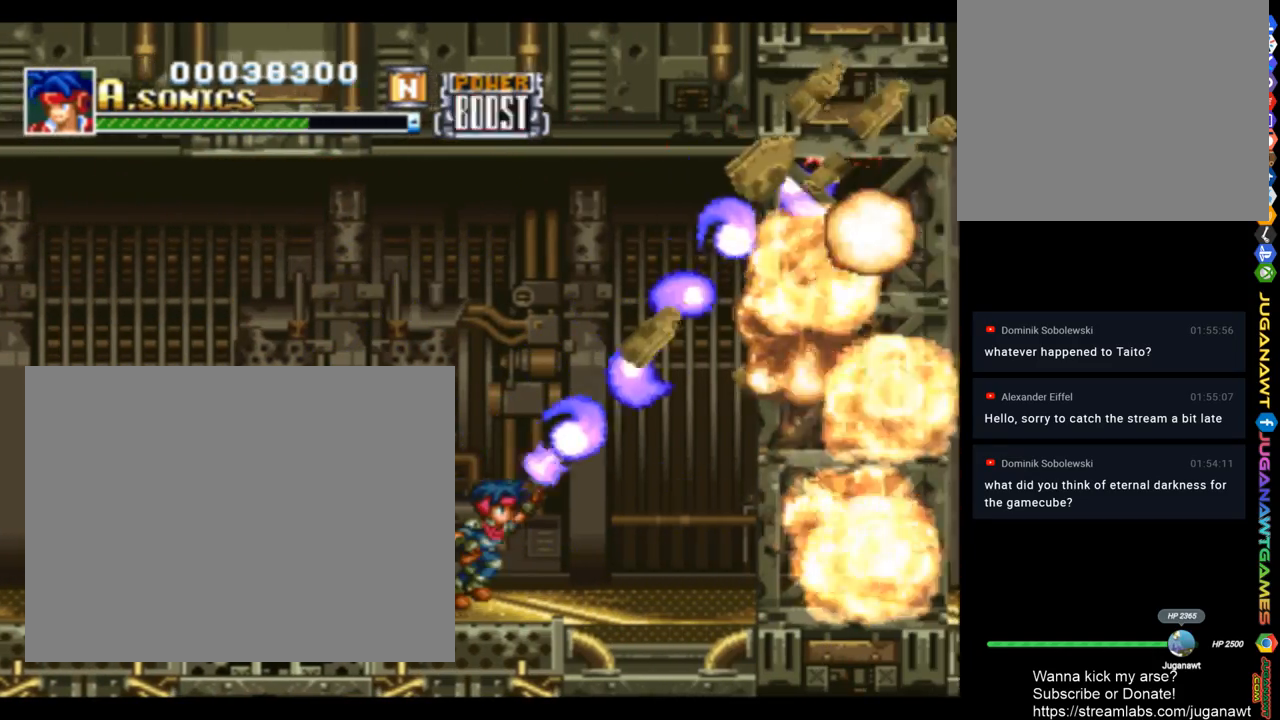
{"buttons": ["SQUARE", "DPAD_RIGHT"], "left_stick": "center", "right_stick": "center", "events": [[117, "DPAD_UP", "down"], [483, "DPAD_UP", "up"]]}
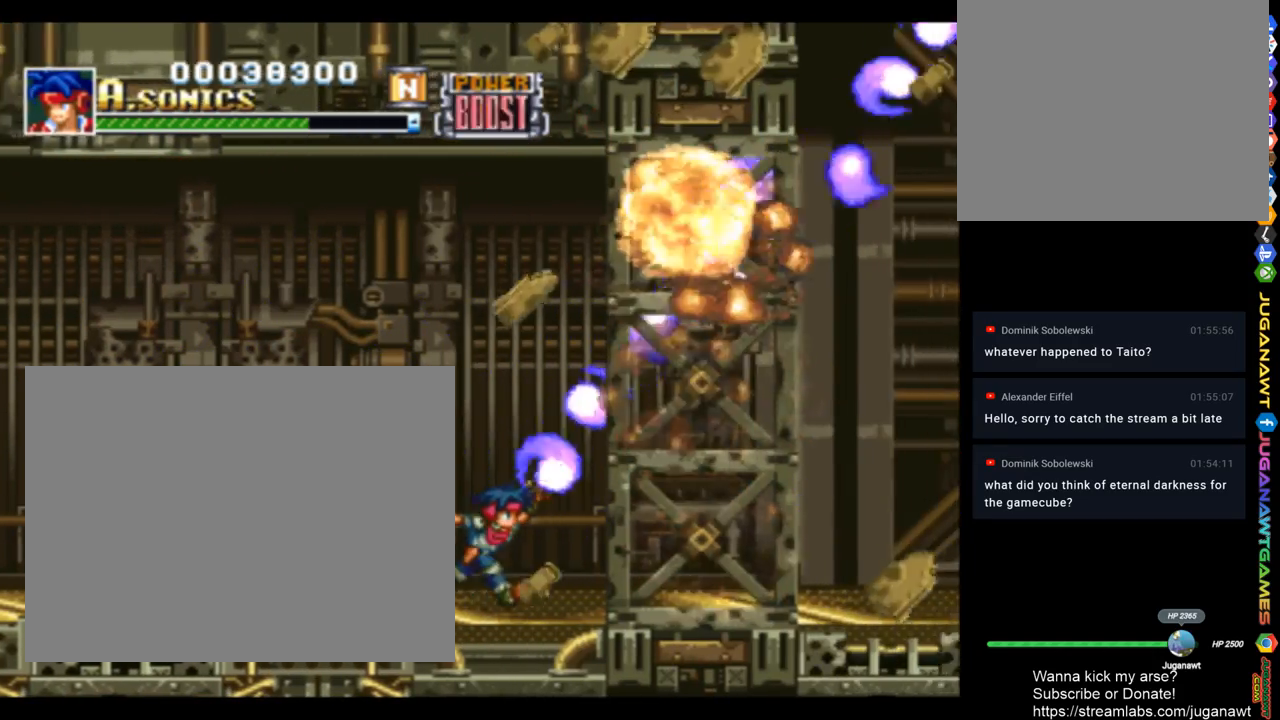
{"buttons": ["SQUARE", "DPAD_RIGHT"], "left_stick": "center", "right_stick": "center", "events": []}
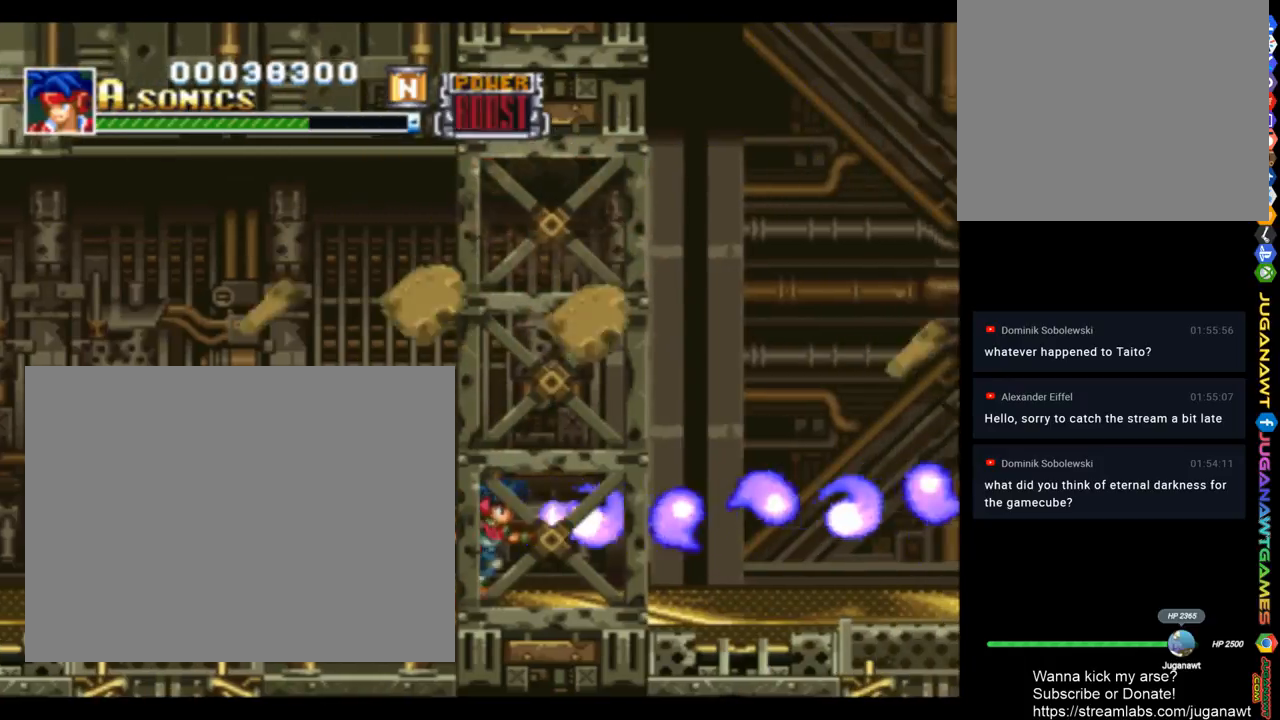
{"buttons": ["SQUARE", "DPAD_RIGHT"], "left_stick": "center", "right_stick": "center", "events": [[50, "DPAD_UP", "down"], [450, "DPAD_UP", "up"]]}
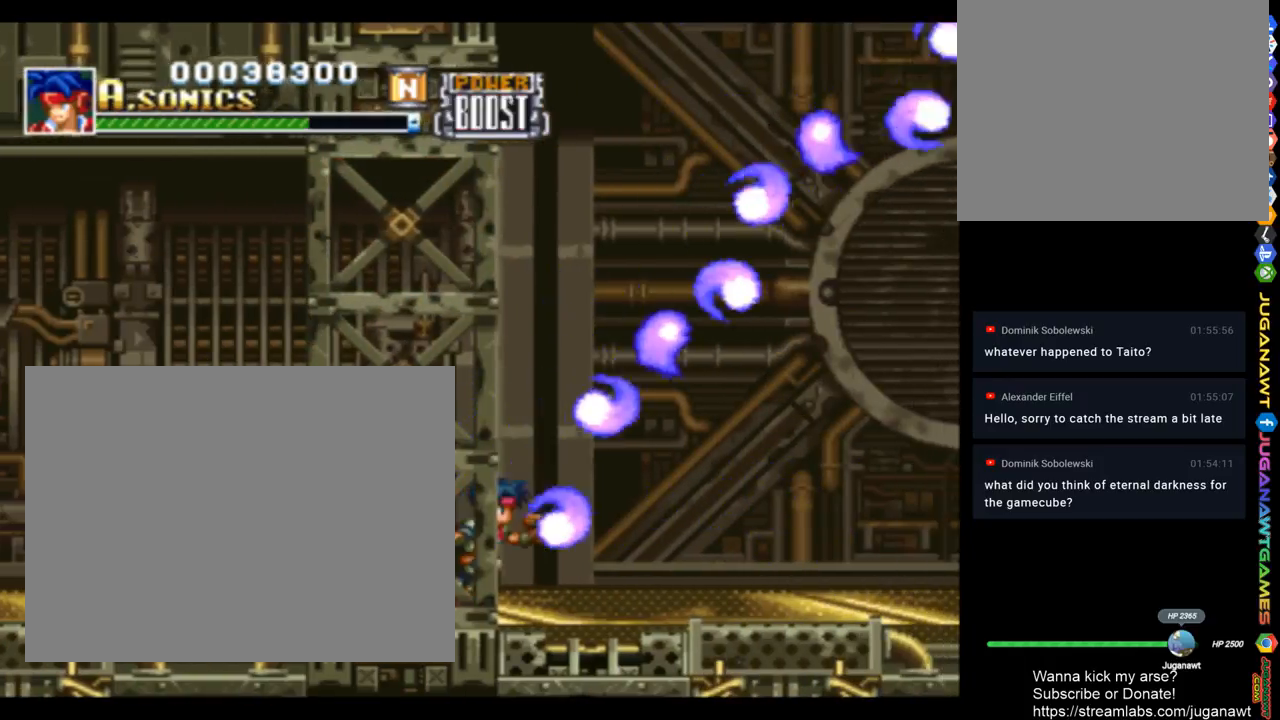
{"buttons": ["SQUARE", "DPAD_UP", "DPAD_RIGHT"], "left_stick": "center", "right_stick": "center", "events": [[317, "DPAD_UP", "down"]]}
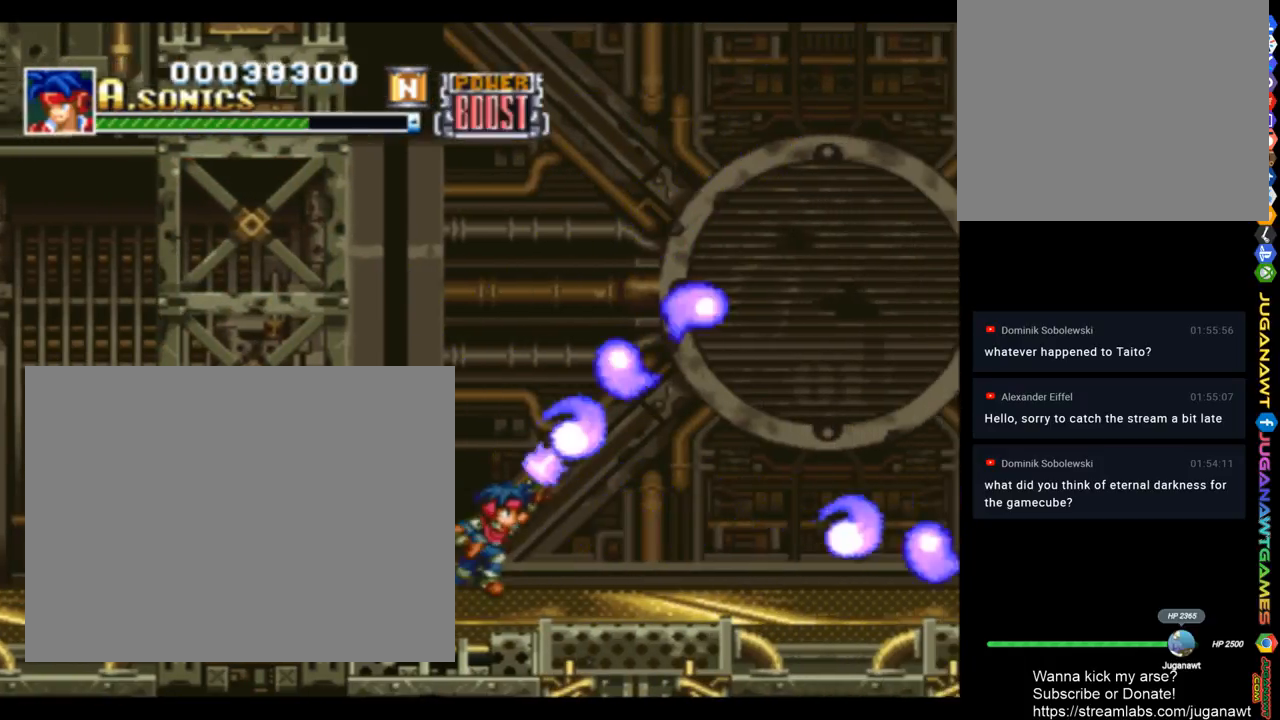
{"buttons": ["SQUARE", "DPAD_UP", "DPAD_RIGHT"], "left_stick": "center", "right_stick": "center", "events": []}
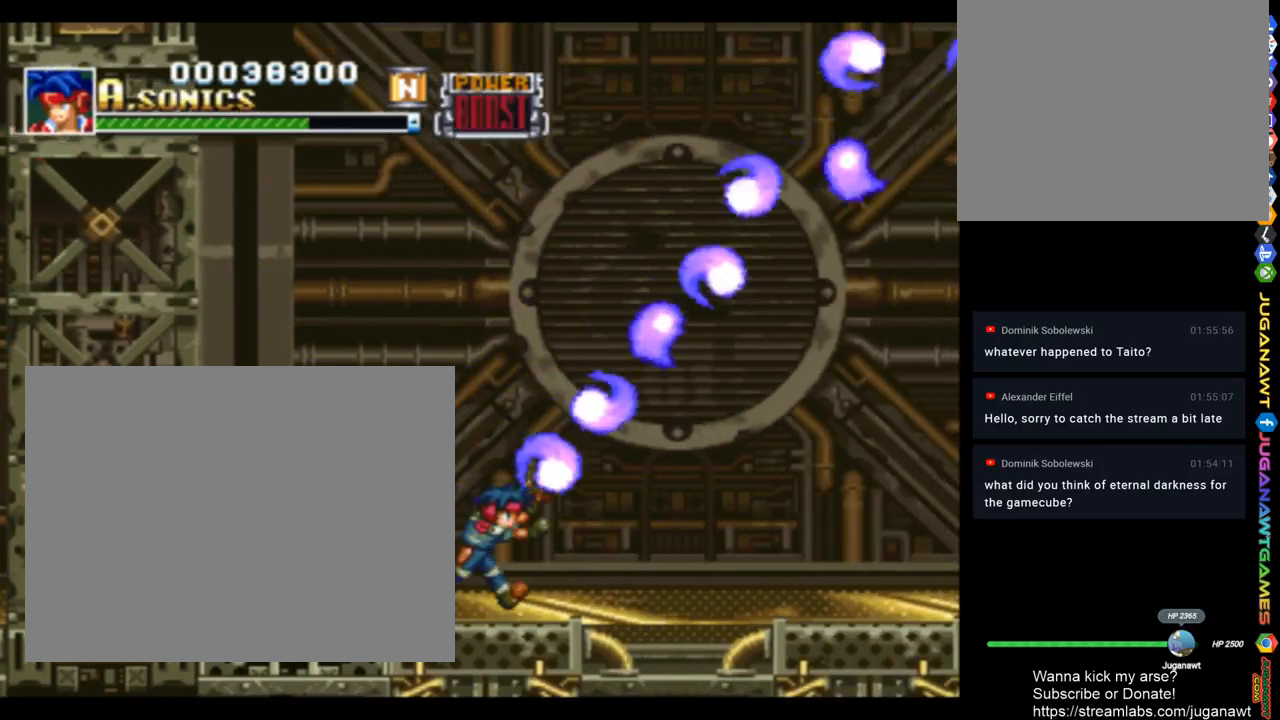
{"buttons": ["SQUARE", "DPAD_UP", "DPAD_RIGHT"], "left_stick": "center", "right_stick": "center", "events": []}
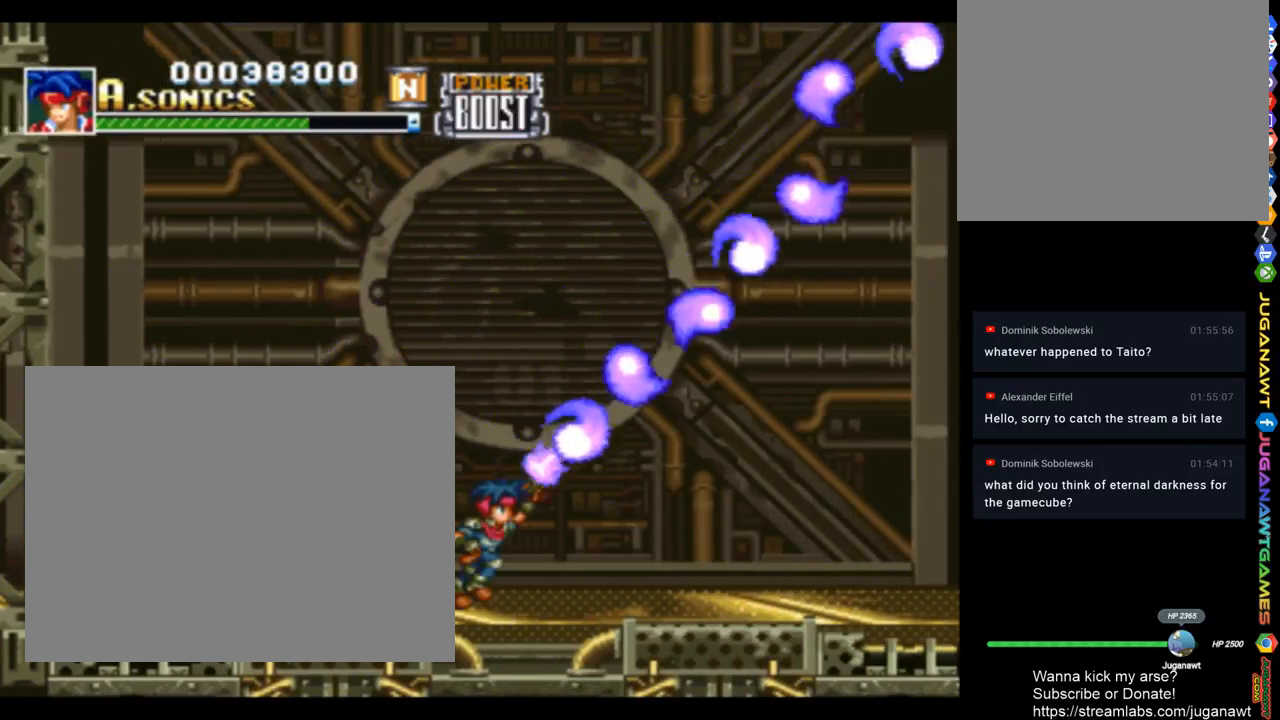
{"buttons": ["SQUARE", "DPAD_UP", "DPAD_RIGHT"], "left_stick": "center", "right_stick": "center", "events": []}
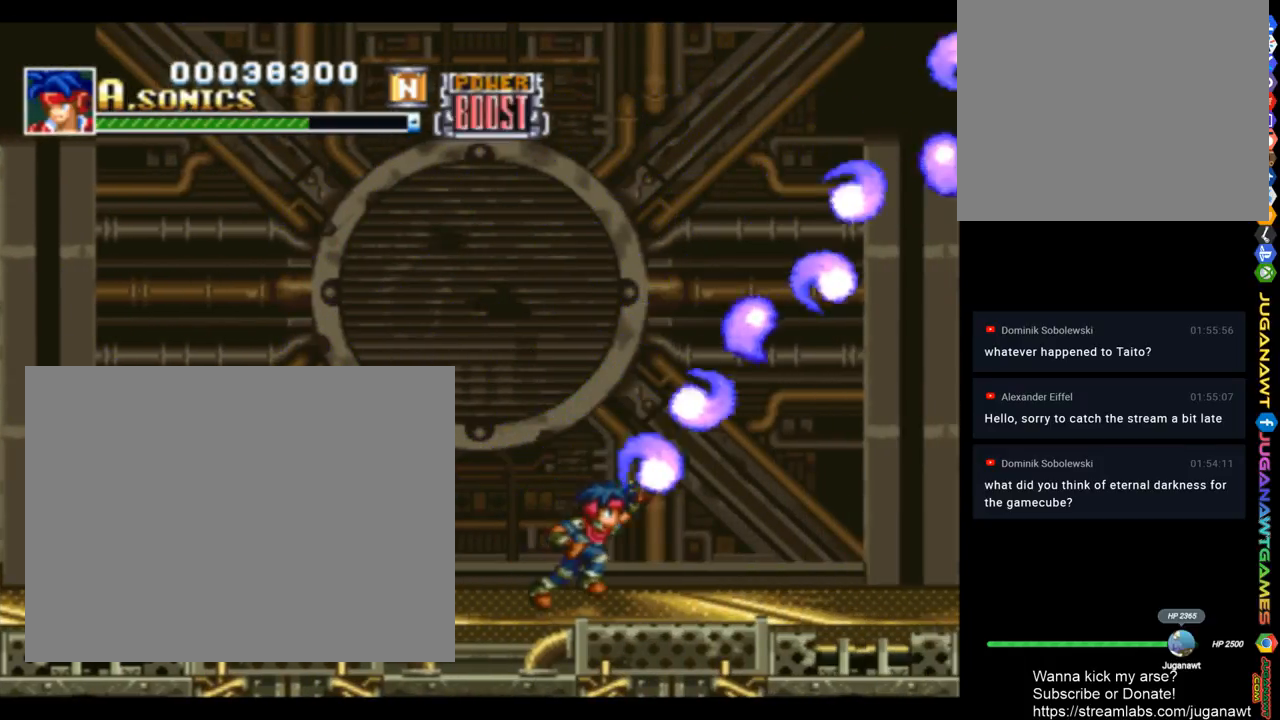
{"buttons": ["SQUARE", "DPAD_LEFT"], "left_stick": "center", "right_stick": "center", "events": [[150, "DPAD_RIGHT", "up"], [183, "DPAD_UP", "up"], [217, "DPAD_LEFT", "down"]]}
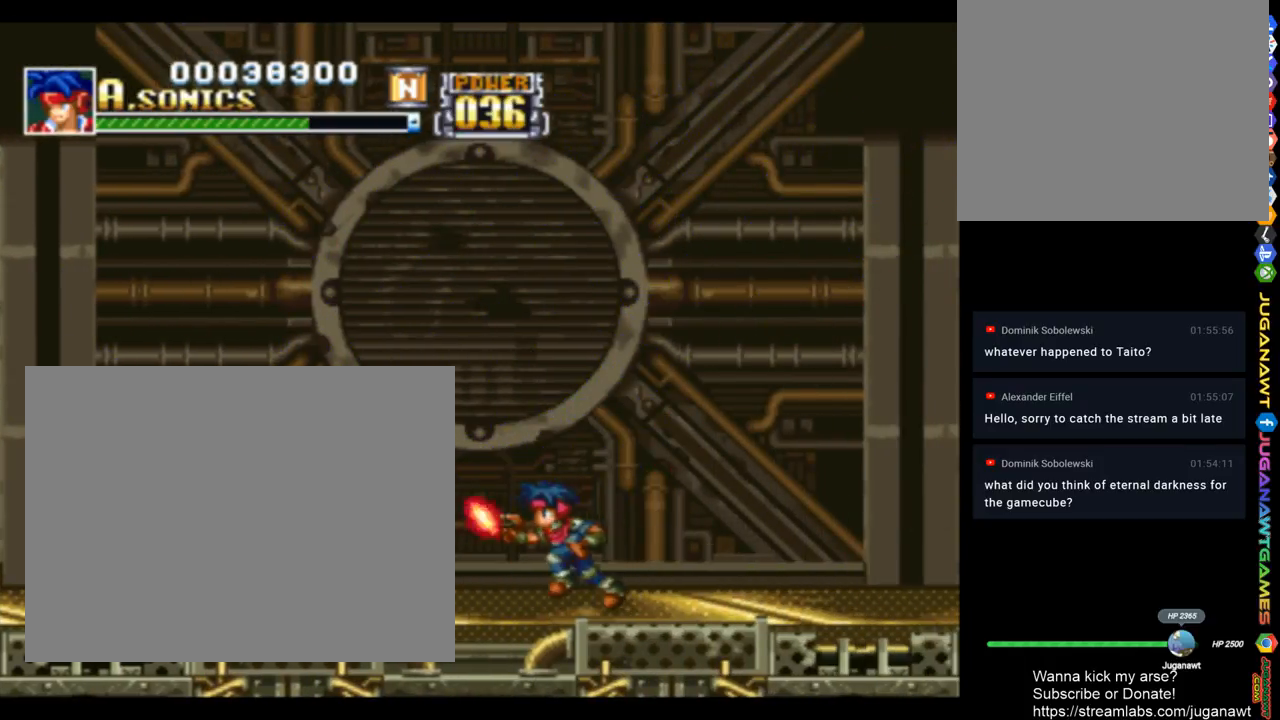
{"buttons": ["SQUARE"], "left_stick": "center", "right_stick": "center", "events": [[217, "DPAD_LEFT", "up"]]}
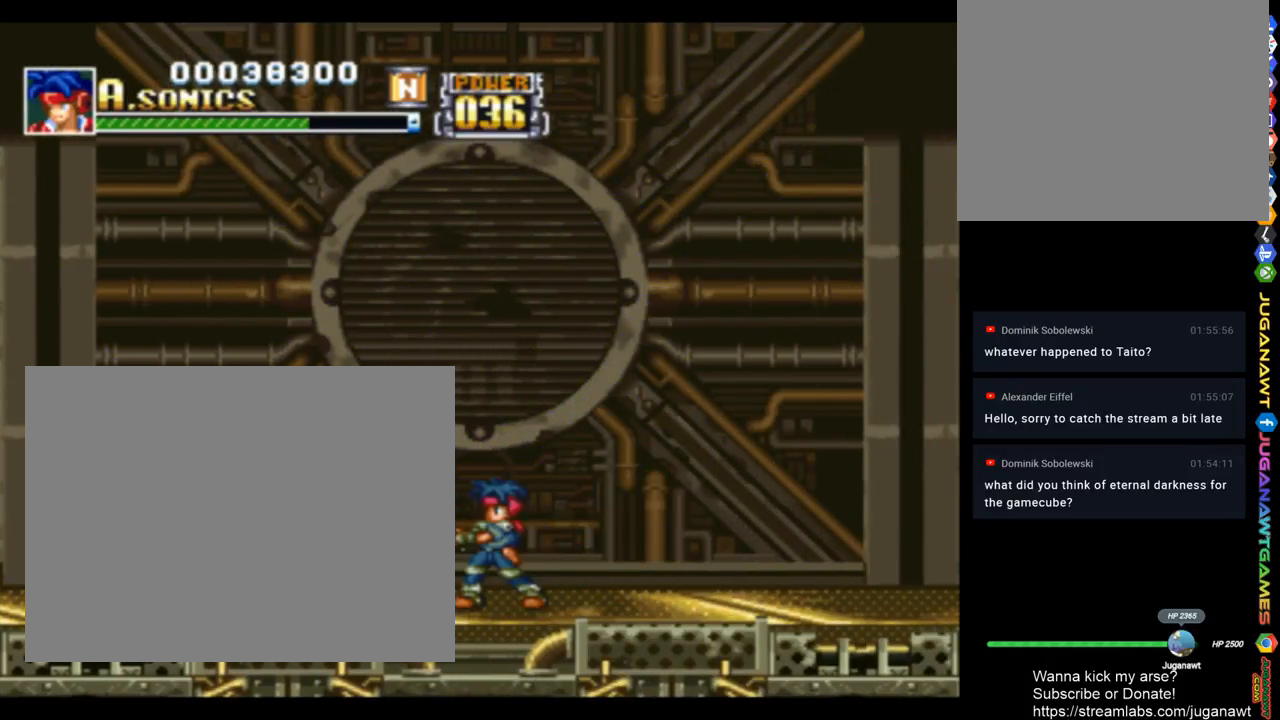
{"buttons": ["SQUARE"], "left_stick": "center", "right_stick": "center", "events": []}
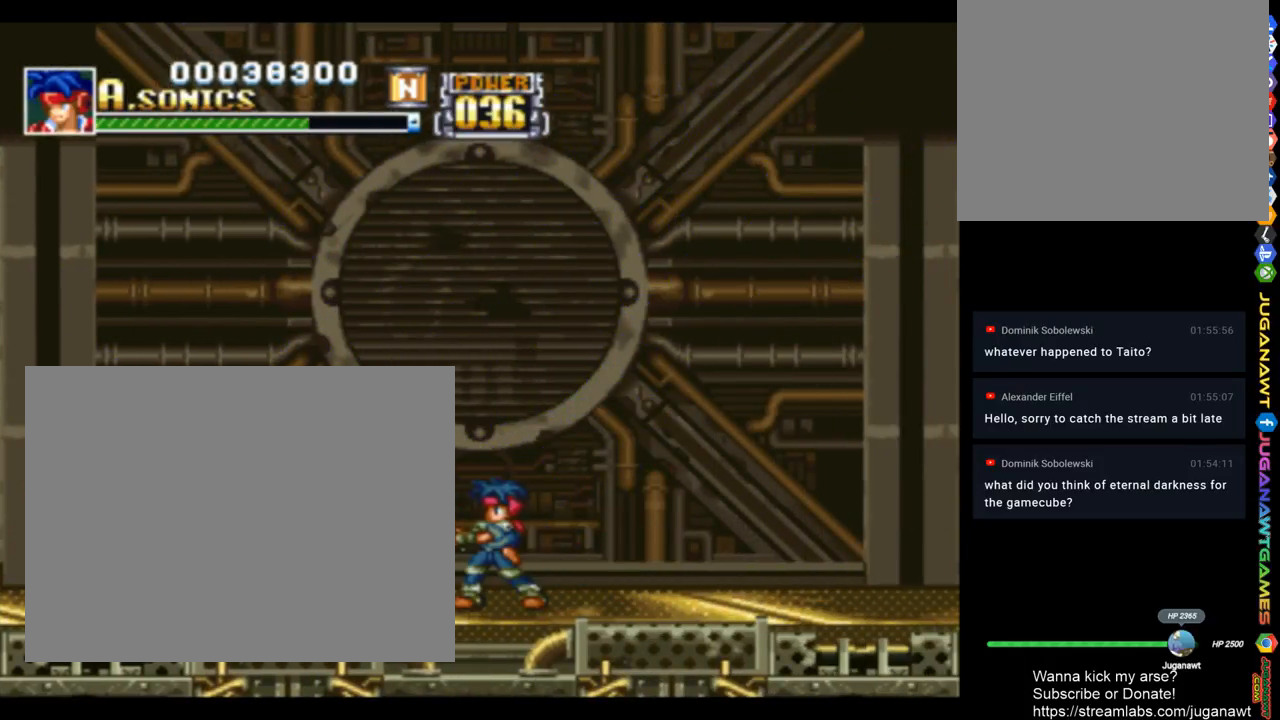
{"buttons": ["SQUARE"], "left_stick": "center", "right_stick": "center", "events": []}
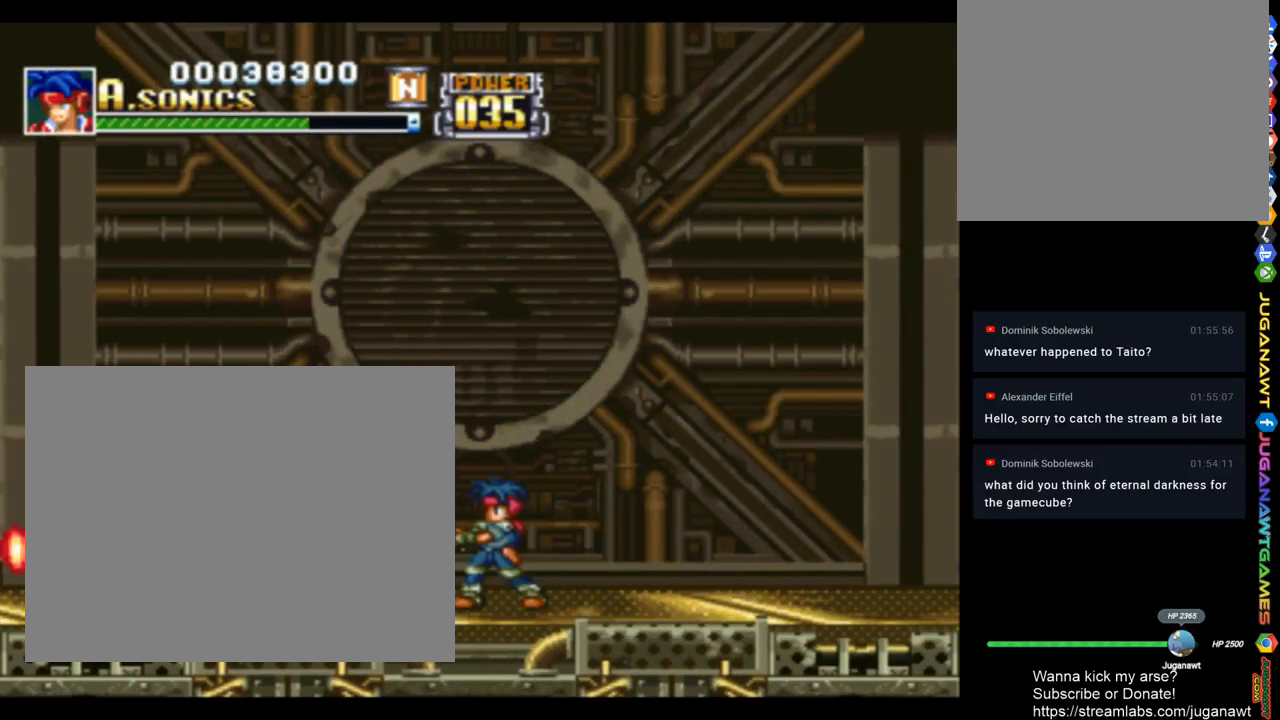
{"buttons": ["SQUARE"], "left_stick": "center", "right_stick": "center", "events": []}
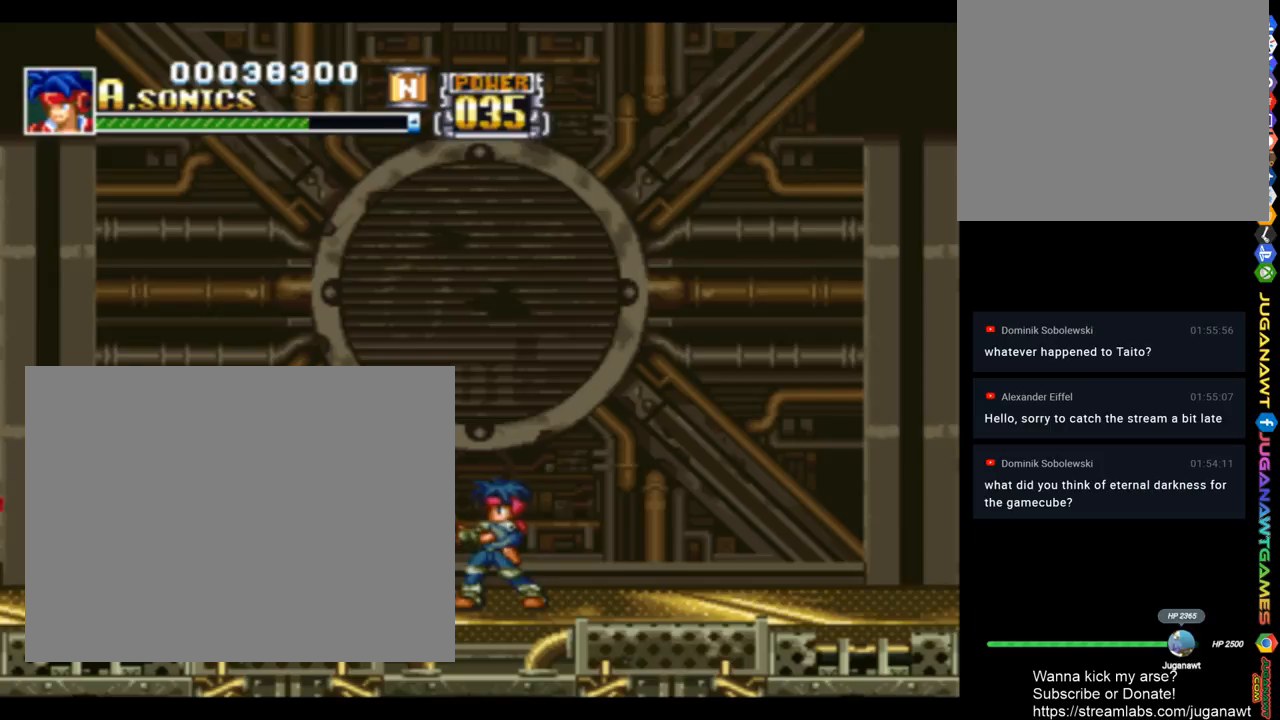
{"buttons": ["SQUARE"], "left_stick": "center", "right_stick": "center", "events": []}
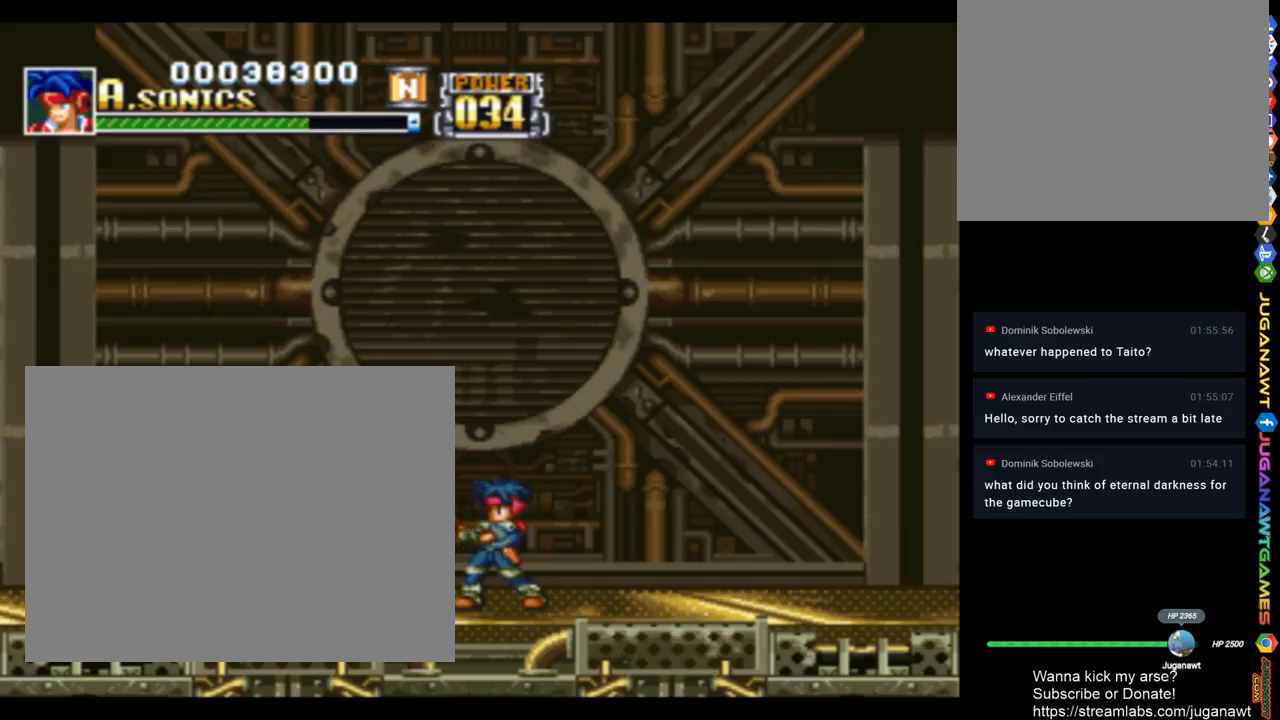
{"buttons": ["SQUARE", "DPAD_RIGHT"], "left_stick": "center", "right_stick": "center", "events": [[450, "DPAD_RIGHT", "down"]]}
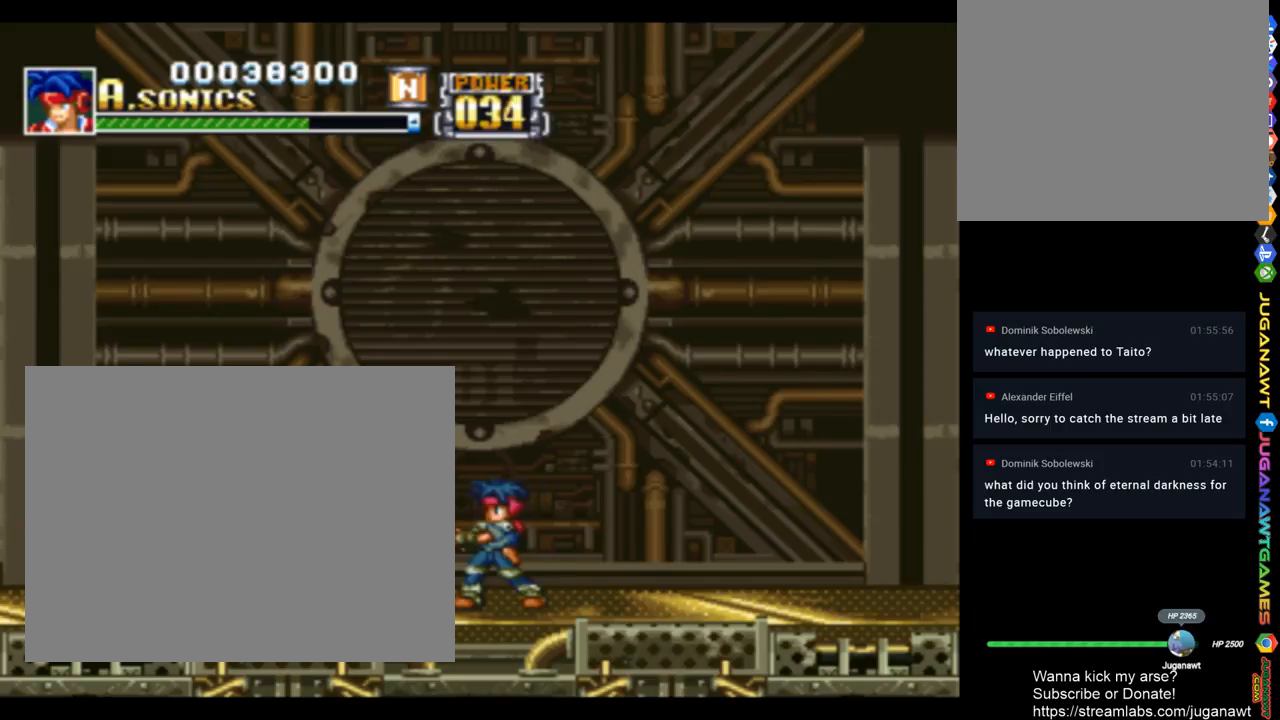
{"buttons": ["SQUARE", "DPAD_RIGHT"], "left_stick": "center", "right_stick": "center", "events": []}
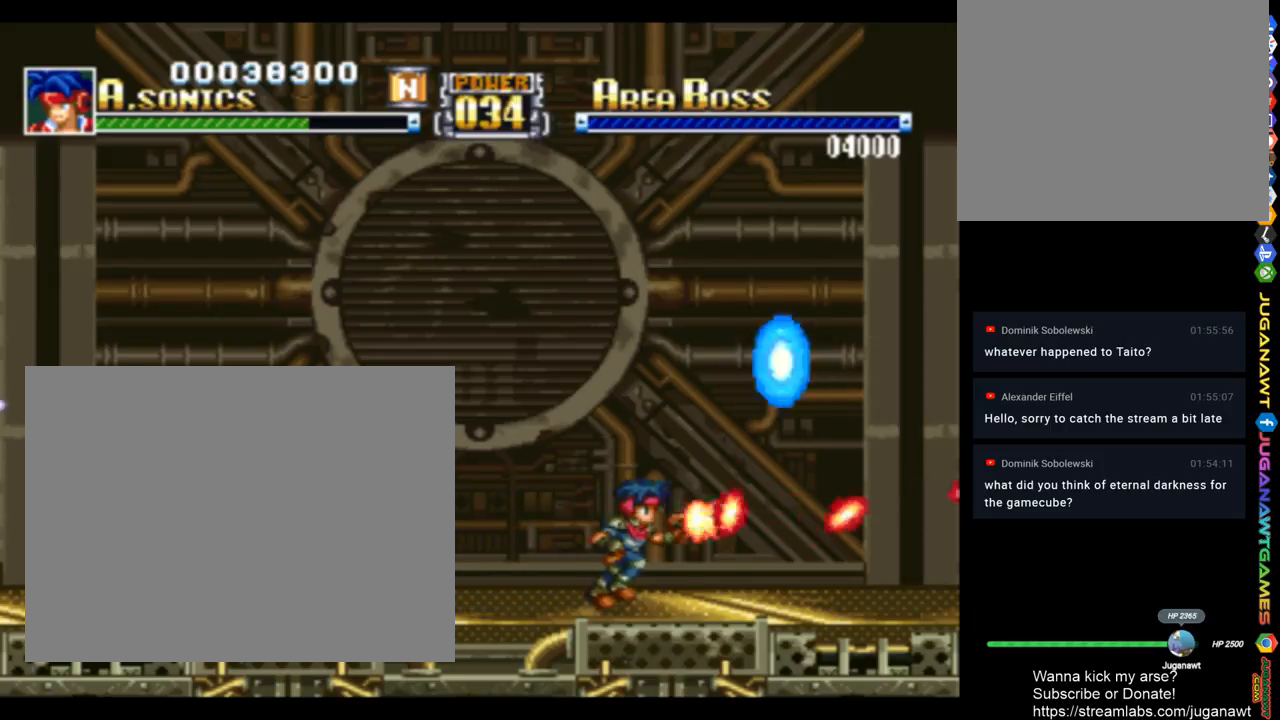
{"buttons": ["SQUARE", "DPAD_LEFT"], "left_stick": "center", "right_stick": "center", "events": [[183, "DPAD_RIGHT", "up"], [250, "DPAD_LEFT", "down"]]}
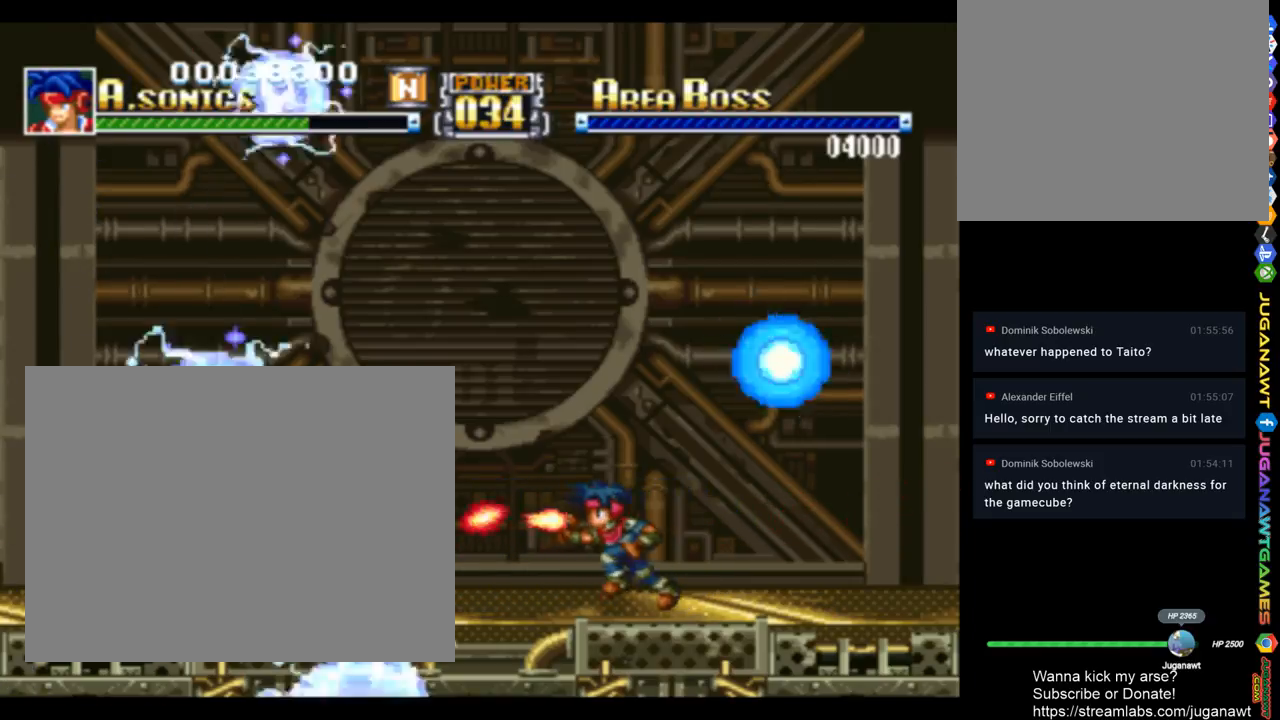
{"buttons": ["SQUARE", "DPAD_LEFT"], "left_stick": "center", "right_stick": "center", "events": []}
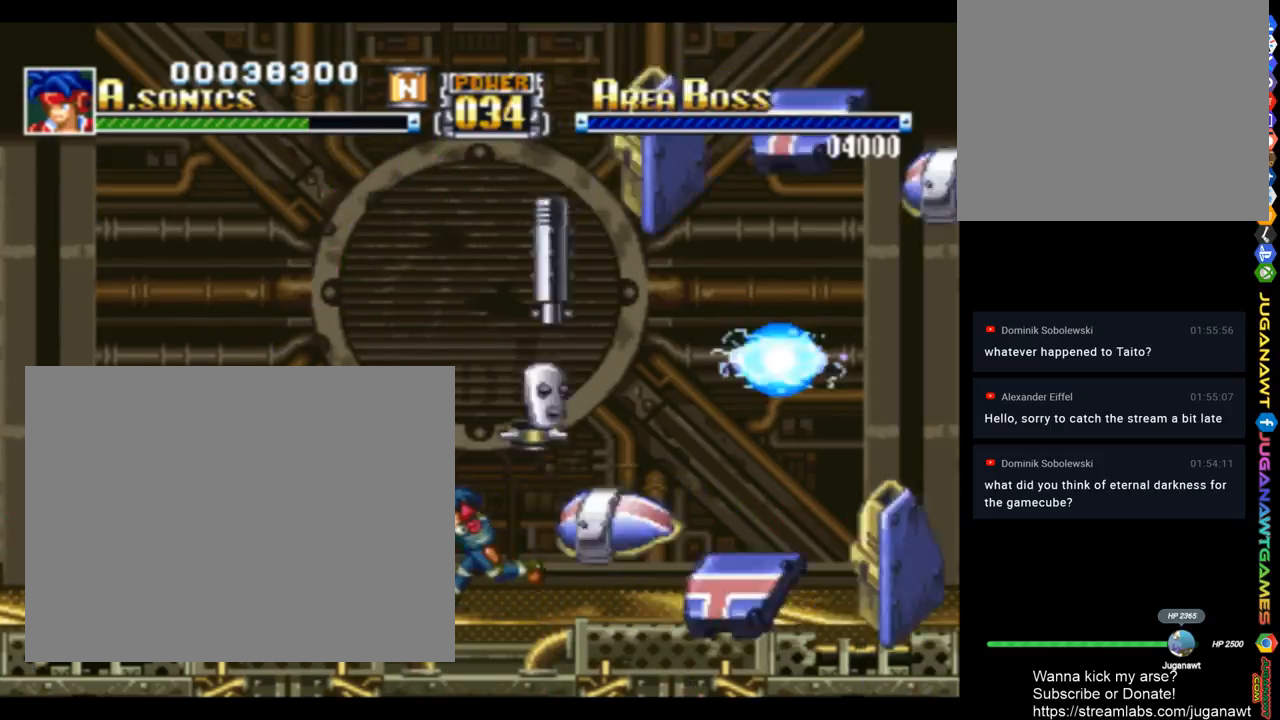
{"buttons": ["SQUARE", "DPAD_LEFT"], "left_stick": "center", "right_stick": "center", "events": []}
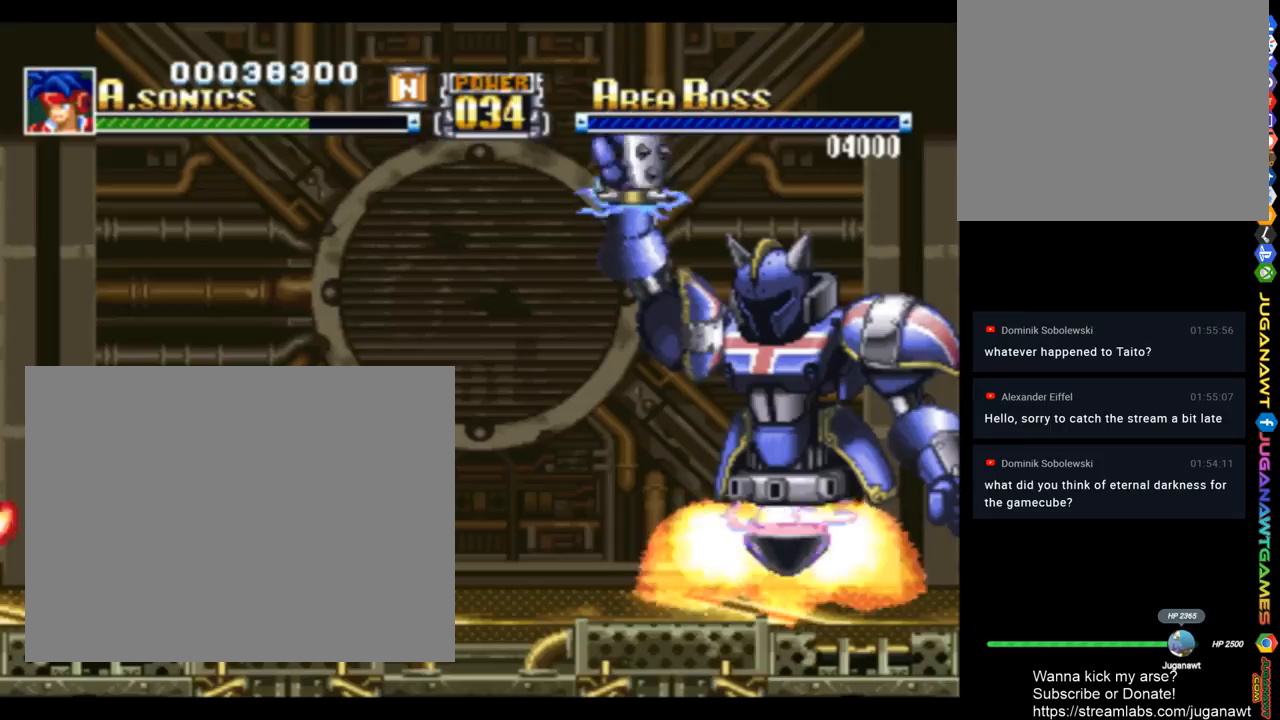
{"buttons": ["SQUARE"], "left_stick": "center", "right_stick": "center", "events": [[50, "DPAD_LEFT", "up"], [117, "DPAD_RIGHT", "down"], [217, "DPAD_RIGHT", "up"], [350, "CROSS", "down"], [483, "CROSS", "up"]]}